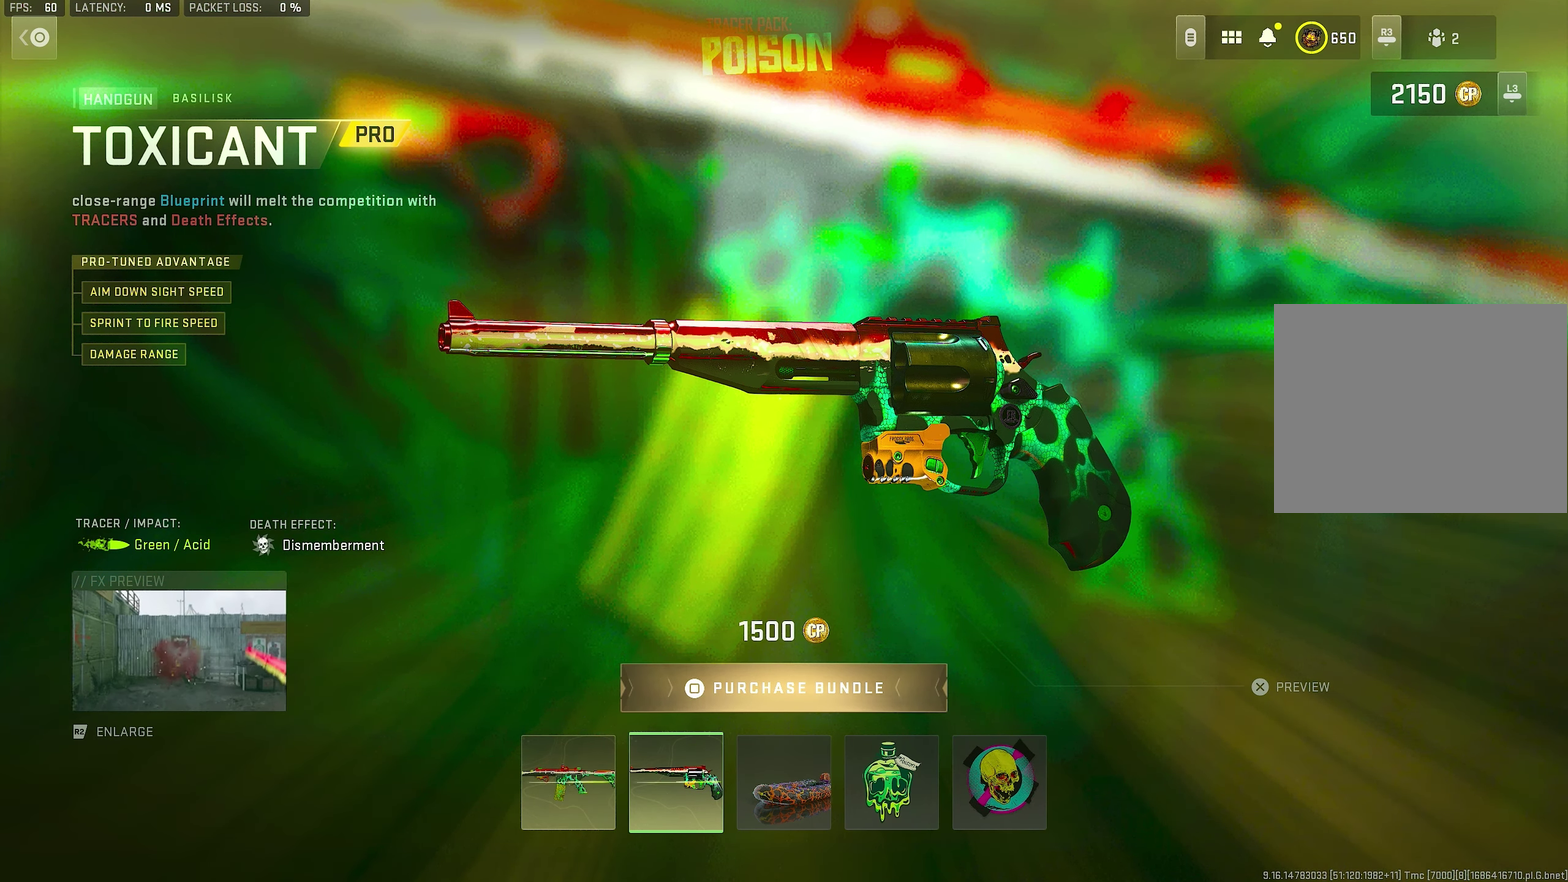
Gameplay with a controller (PlayStation layout); each line is a JSON object with the inputs held at the frame after it (dt_ms = milliseconds from this image to that frame). "button_events" lists button changes between this image and that frame as [ms after this image, input, new state], when the widget could be followed in between (sticks are given only as held states).
{"dt_ms": 500, "buttons": [], "left_stick": "center", "right_stick": "center", "button_events": [[367, "SQUARE", "down"], [500, "SQUARE", "up"]]}
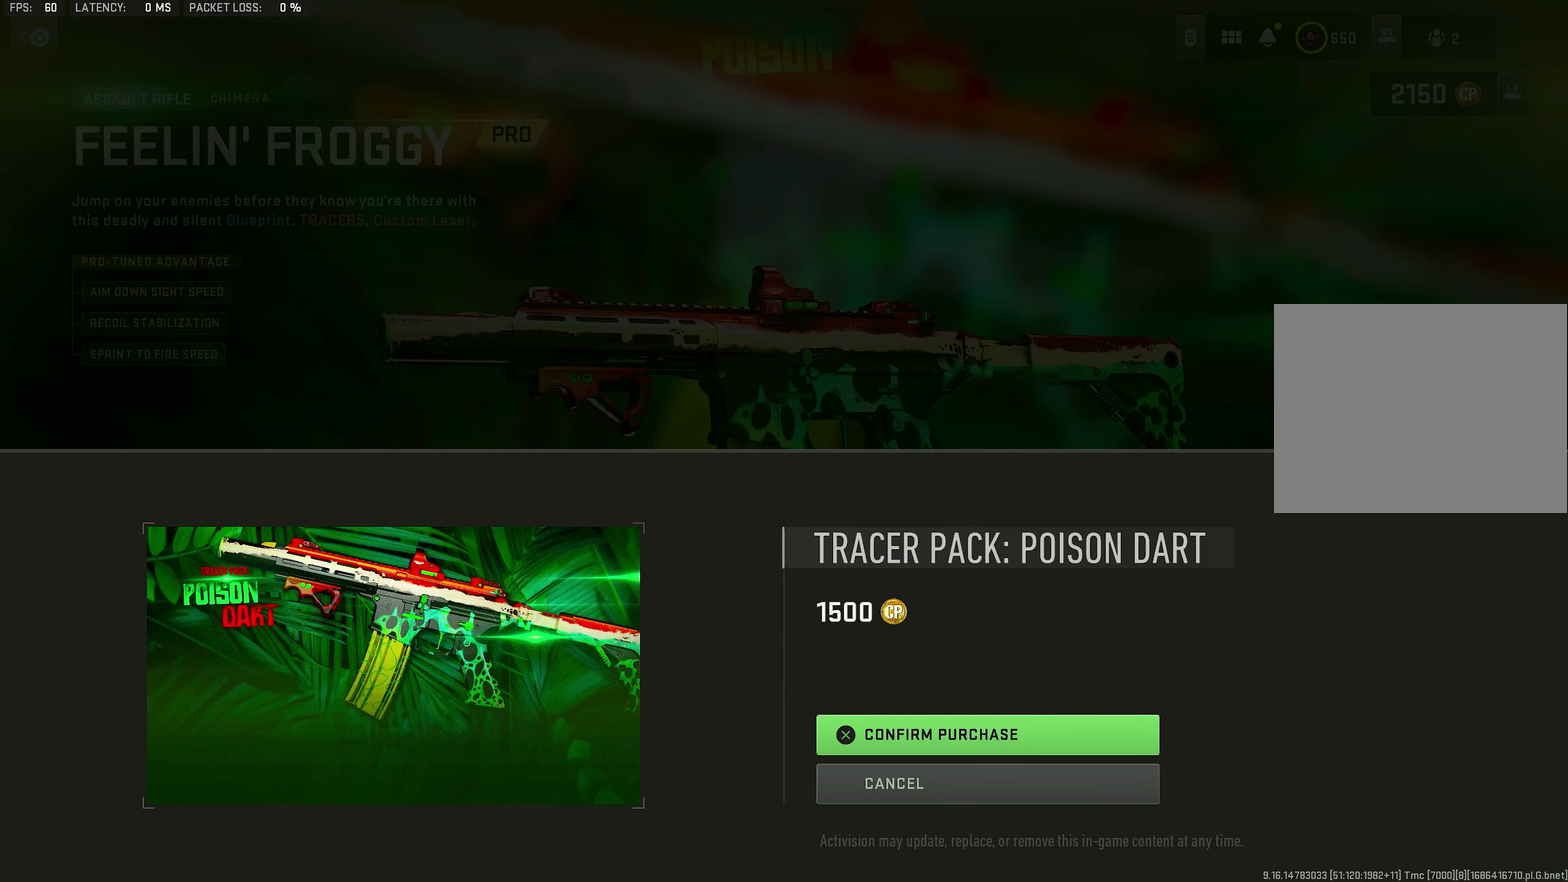
{"dt_ms": 500, "buttons": [], "left_stick": "center", "right_stick": "center", "button_events": []}
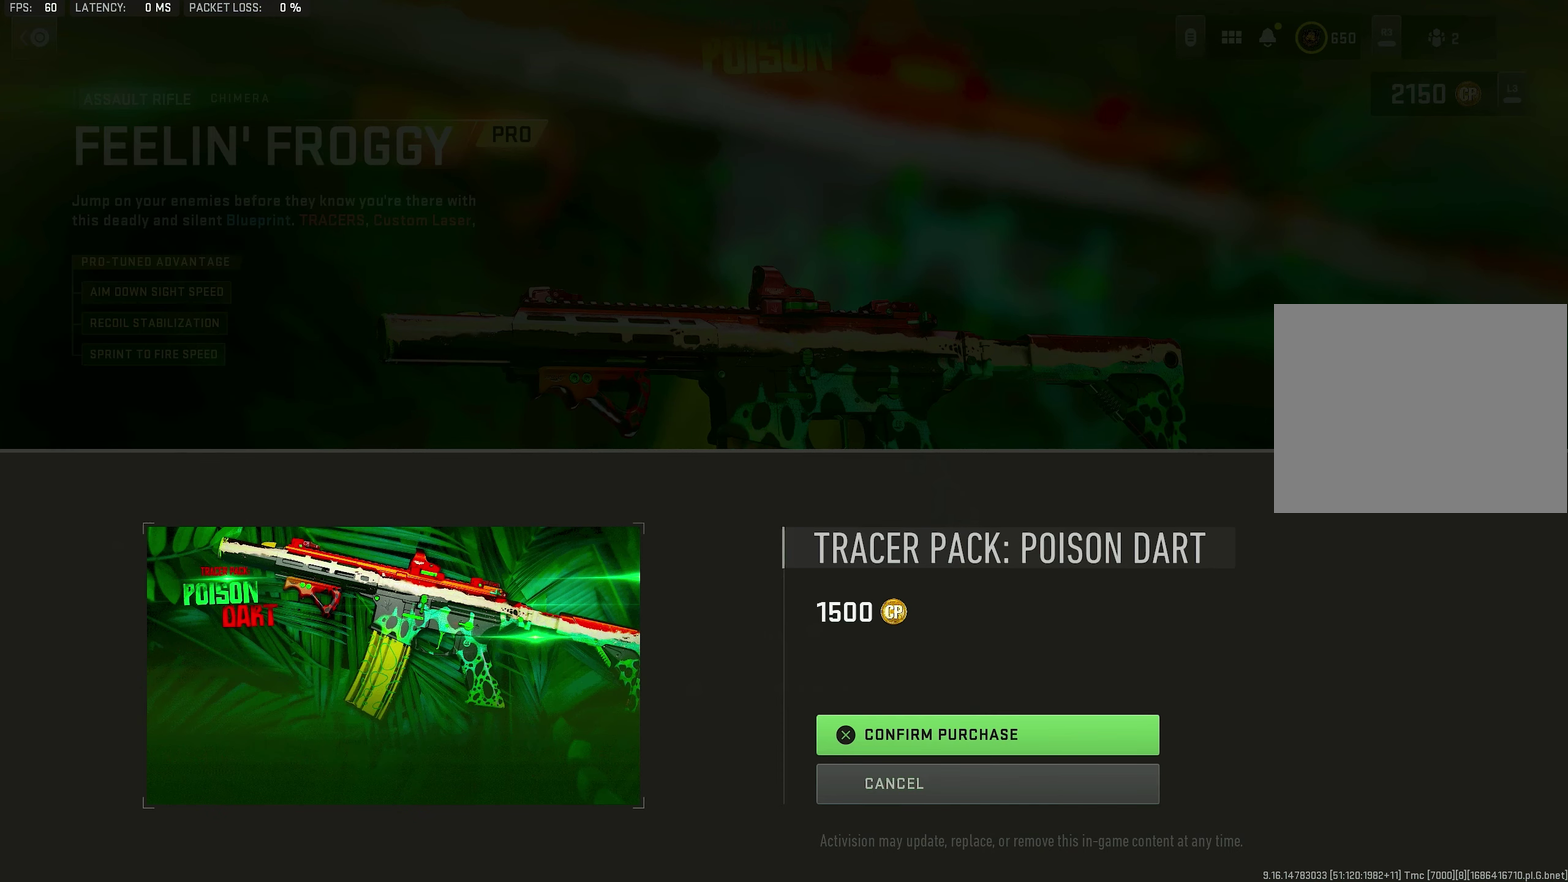
{"dt_ms": 500, "buttons": [], "left_stick": "center", "right_stick": "center", "button_events": []}
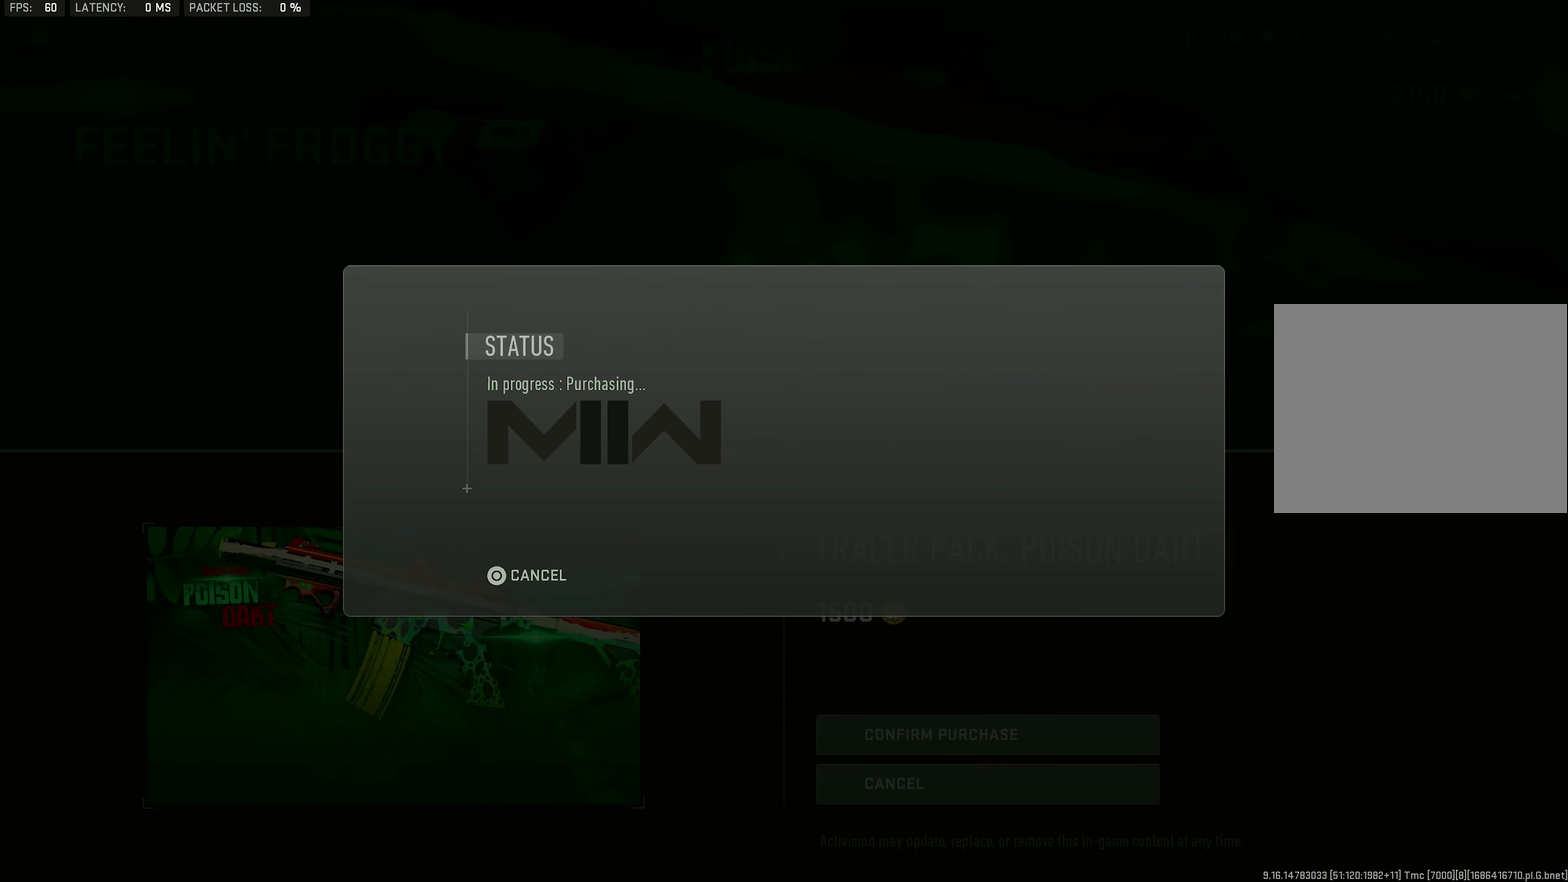
{"dt_ms": 600, "buttons": [], "left_stick": "center", "right_stick": "center", "button_events": [[100, "CROSS", "down"], [300, "CROSS", "up"]]}